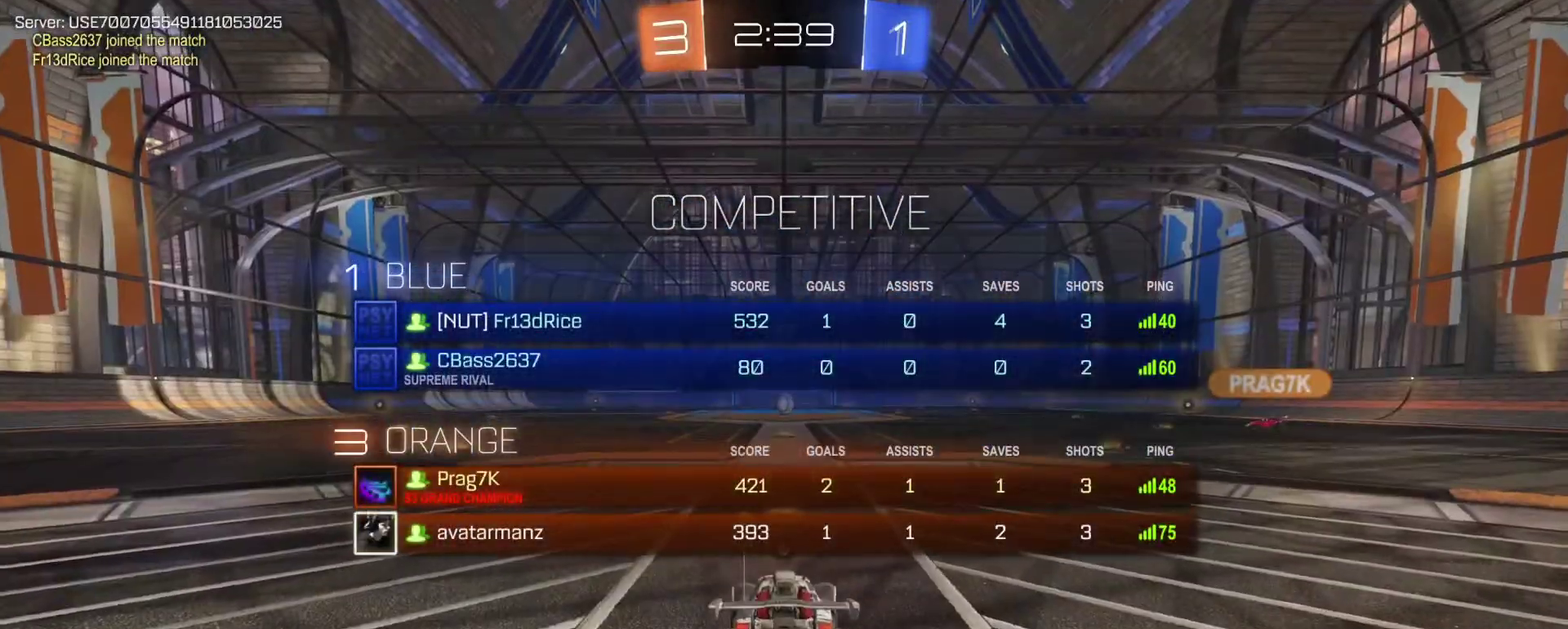
Gameplay with a controller (PlayStation layout); each line is a JSON object with the inputs held at the frame after it. "events" lists button and stick changes between this image and that frame as [ms after this image, input, new state], when the widget could be followed in between.
{"buttons": ["R1", "R2"], "left_stick": "center", "right_stick": "center"}
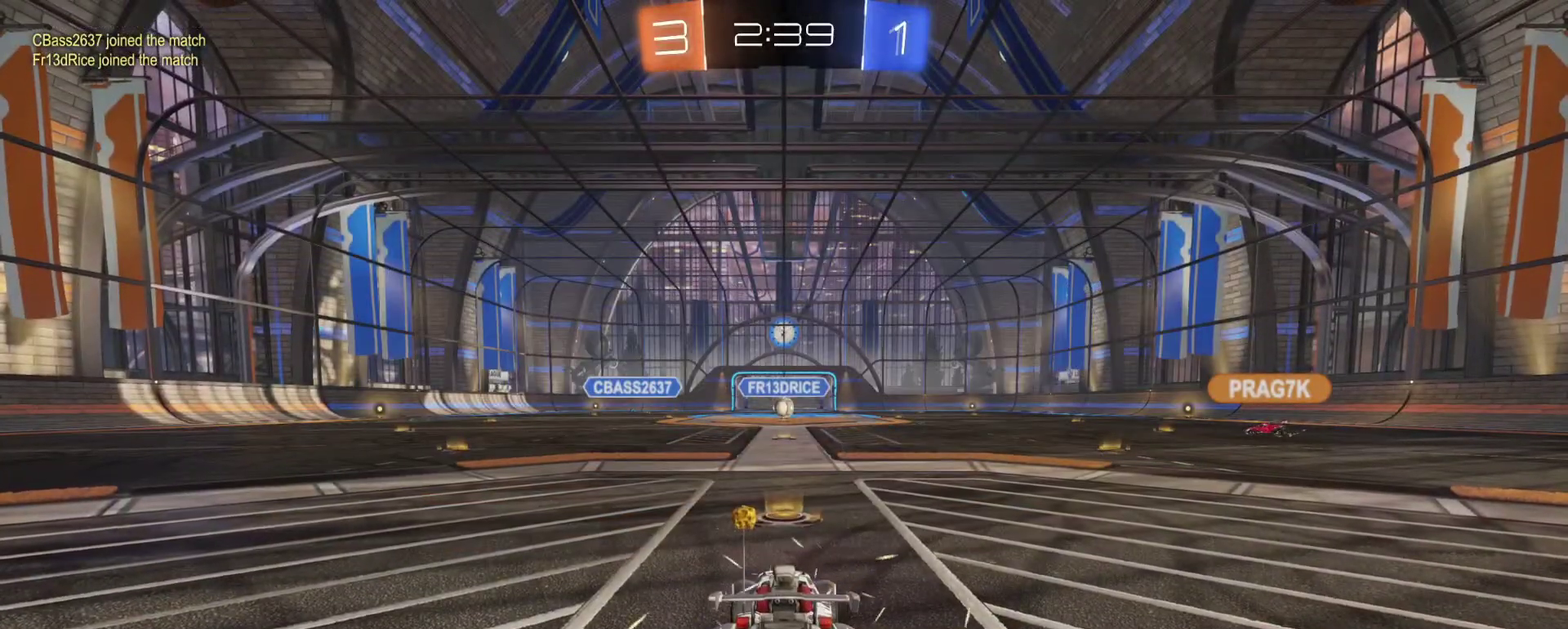
{"buttons": ["R1", "R2"], "left_stick": "center", "right_stick": "center", "events": []}
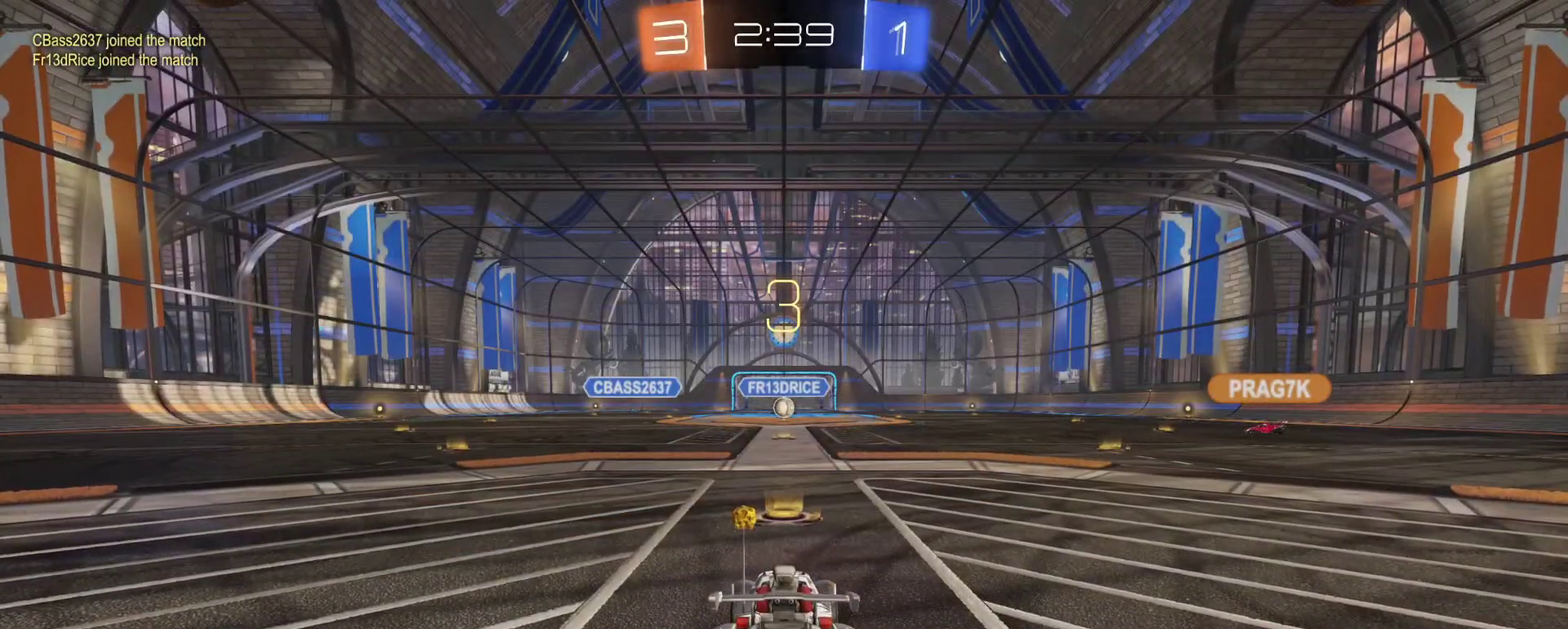
{"buttons": ["R1", "R2"], "left_stick": "center", "right_stick": "center", "events": []}
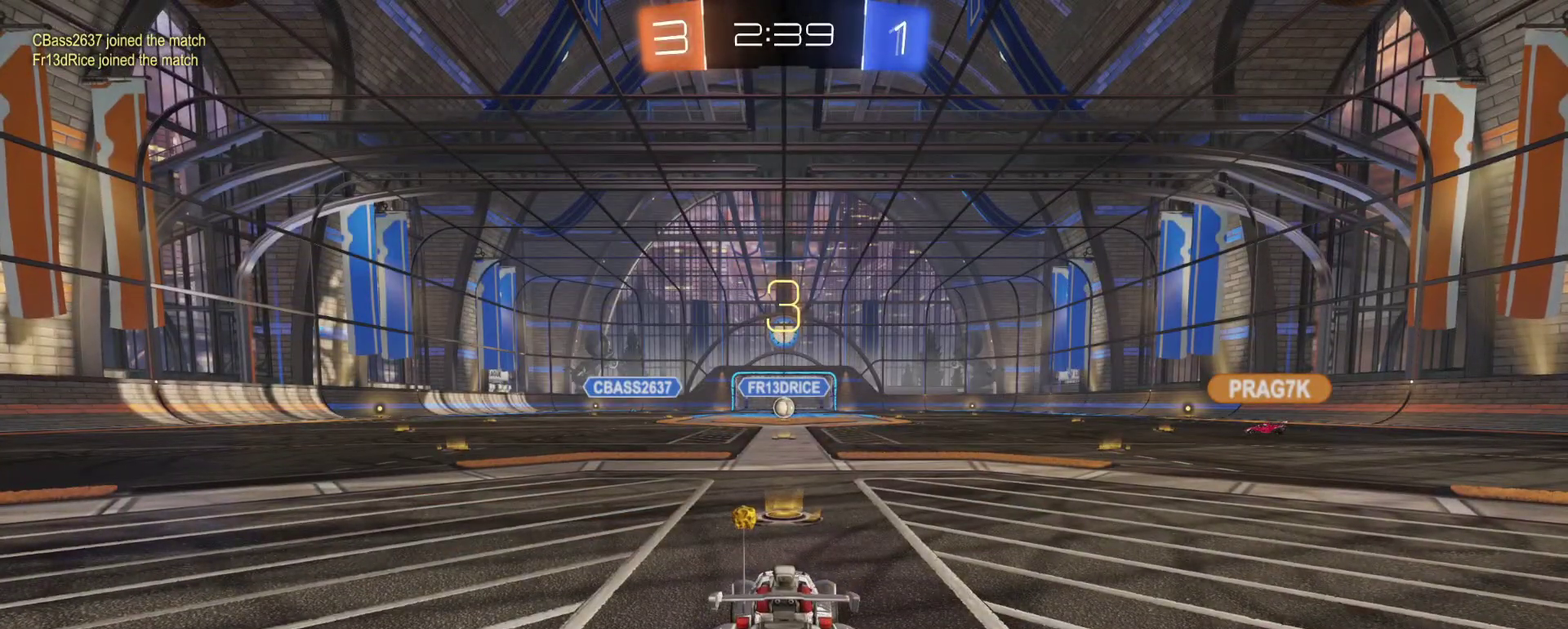
{"buttons": ["R1", "R2"], "left_stick": "center", "right_stick": "center", "events": [[300, "left_stick", "right"], [433, "left_stick", "center"]]}
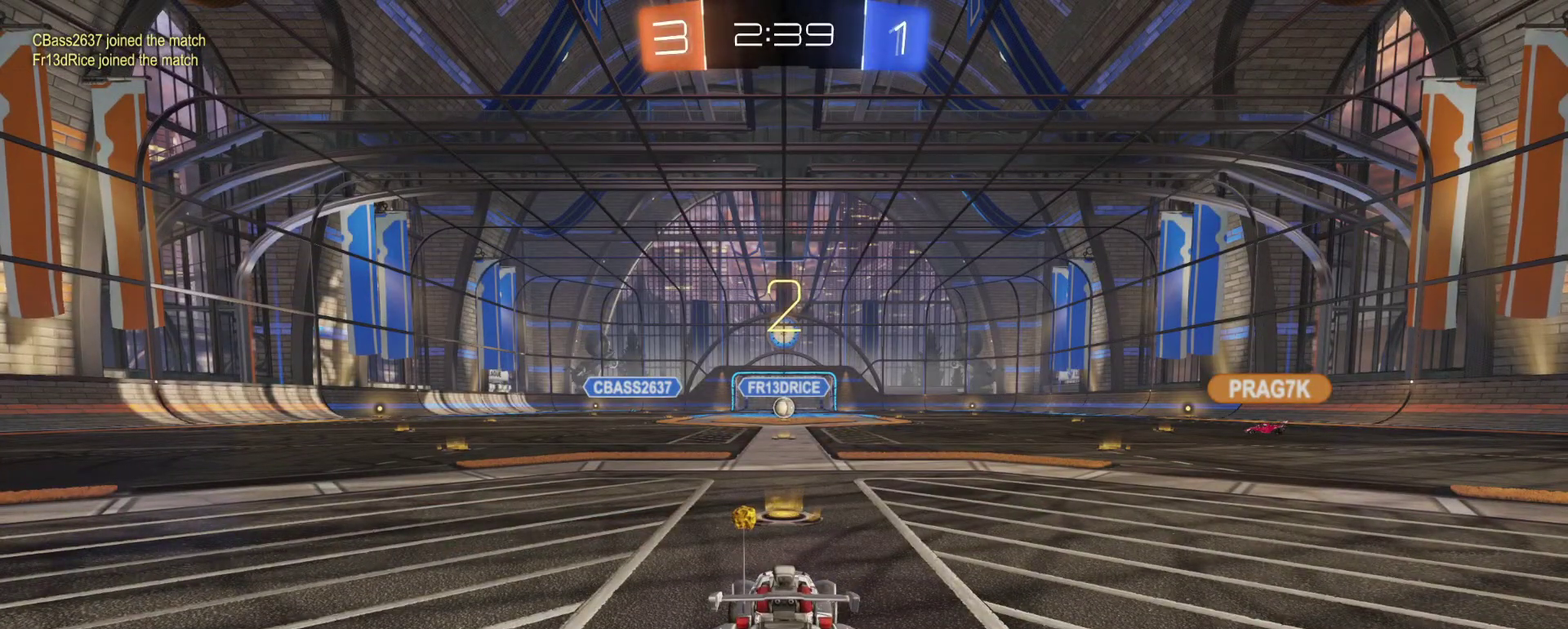
{"buttons": ["R1", "R2"], "left_stick": "center", "right_stick": "center", "events": []}
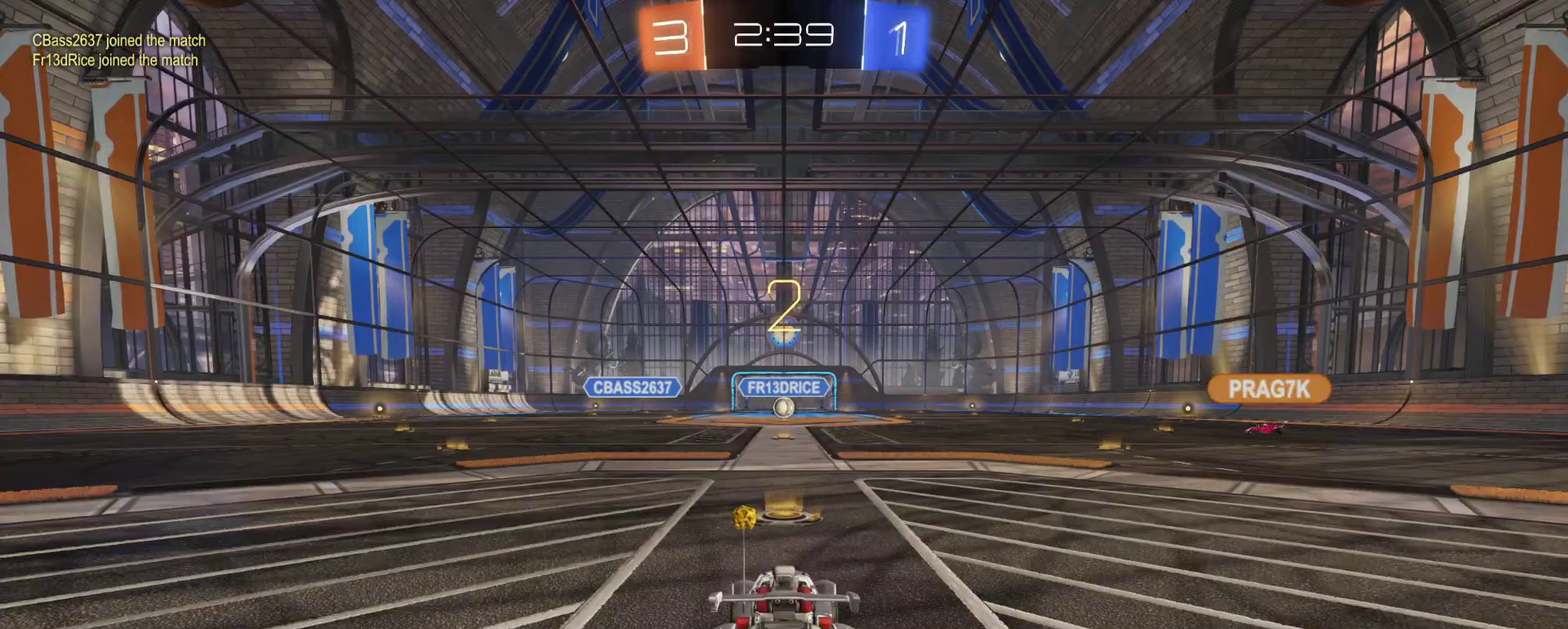
{"buttons": ["R1", "R2"], "left_stick": "center", "right_stick": "center", "events": [[150, "left_stick", "right"], [300, "left_stick", "center"]]}
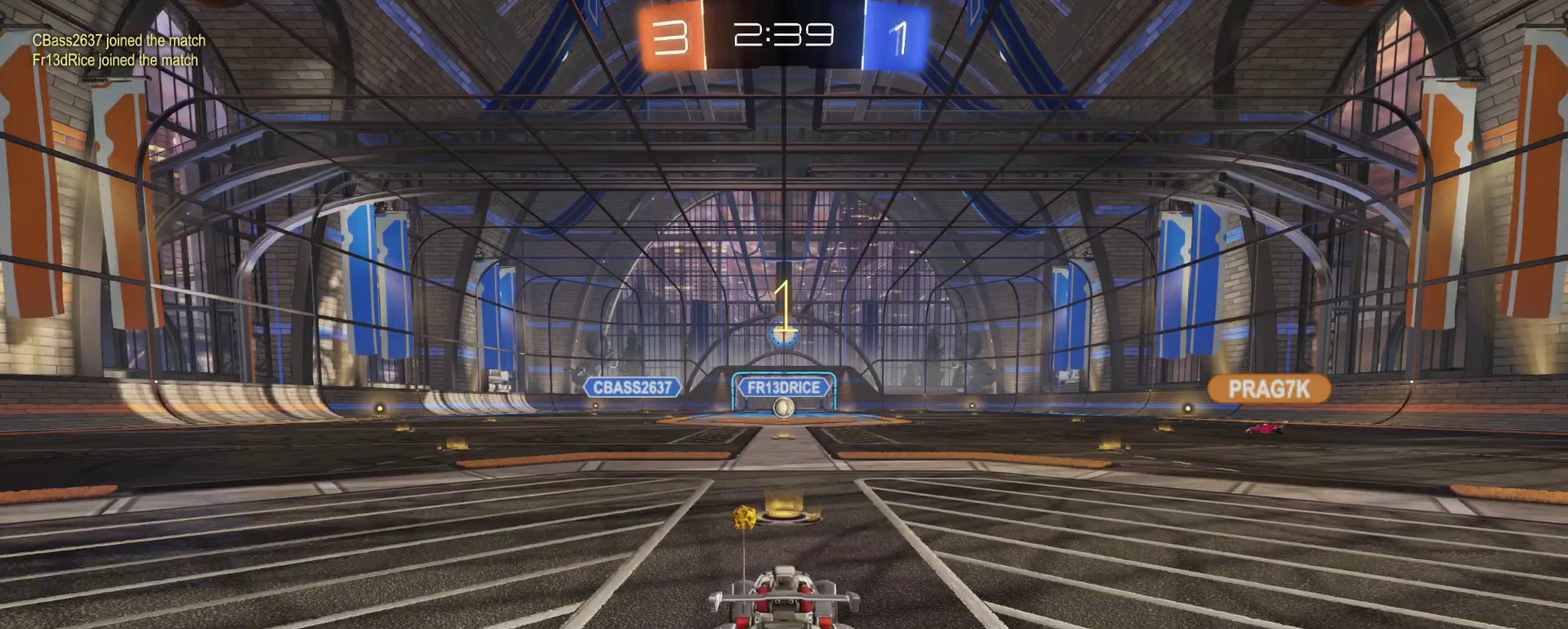
{"buttons": ["R1", "R2"], "left_stick": "center", "right_stick": "center", "events": []}
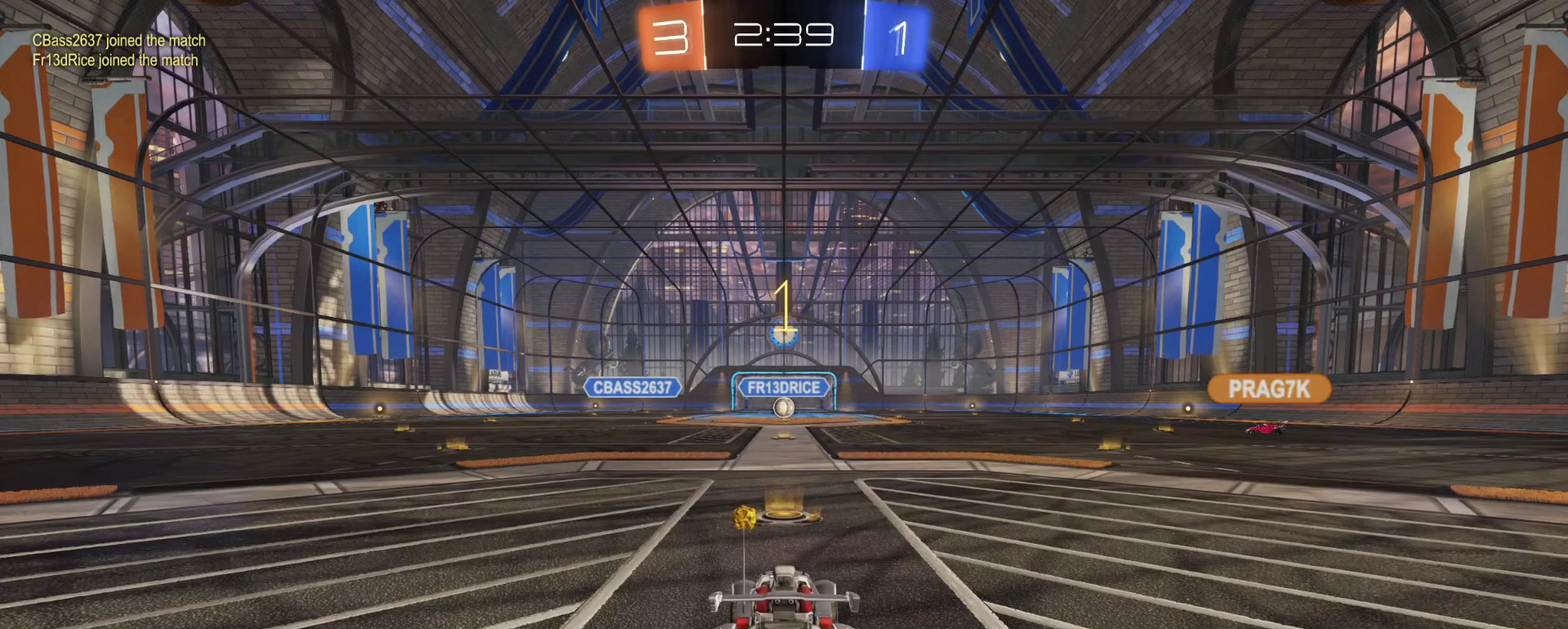
{"buttons": ["R1", "R2"], "left_stick": "right", "right_stick": "center", "events": [[183, "SQUARE", "down"], [183, "left_stick", "right"], [283, "SQUARE", "up"]]}
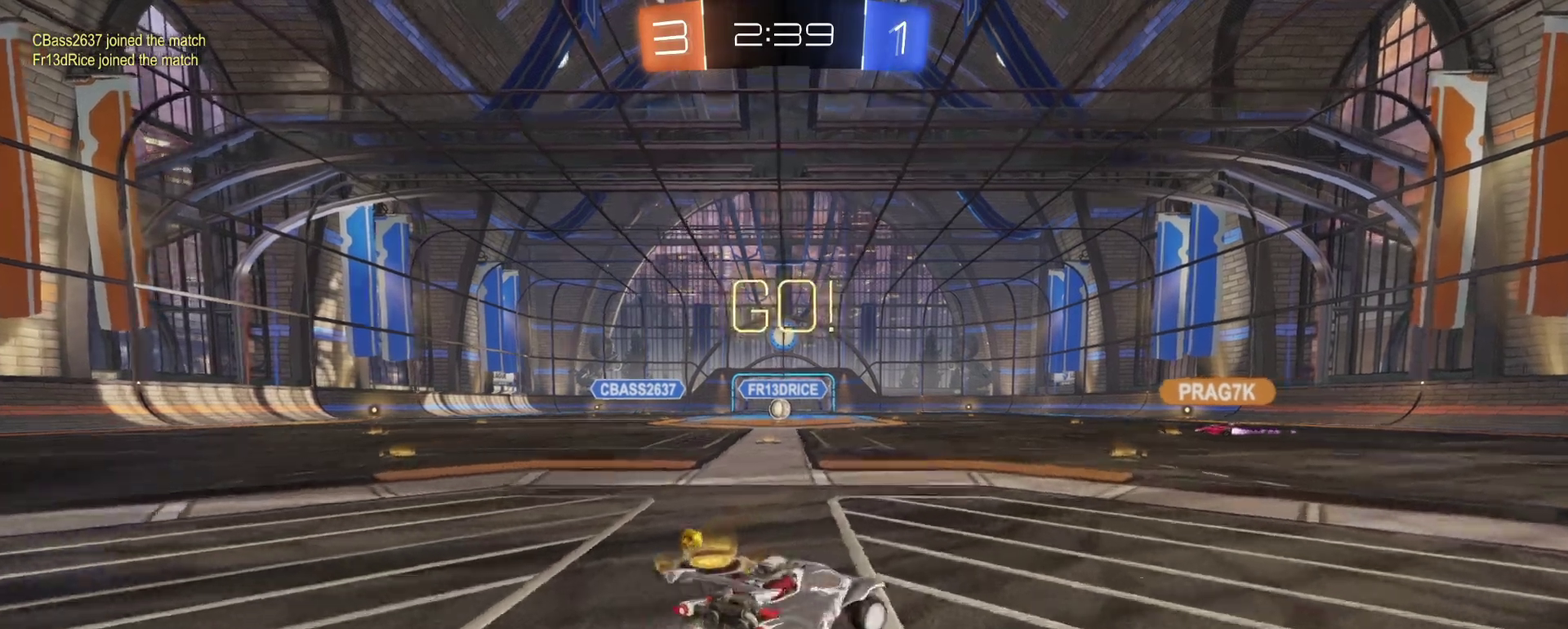
{"buttons": ["CIRCLE", "TRIANGLE", "R1", "R2"], "left_stick": "center", "right_stick": "center", "events": [[183, "CROSS", "down"], [333, "CIRCLE", "down"], [350, "left_stick", "down-right"], [383, "CROSS", "up"], [433, "TRIANGLE", "down"], [467, "left_stick", "center"]]}
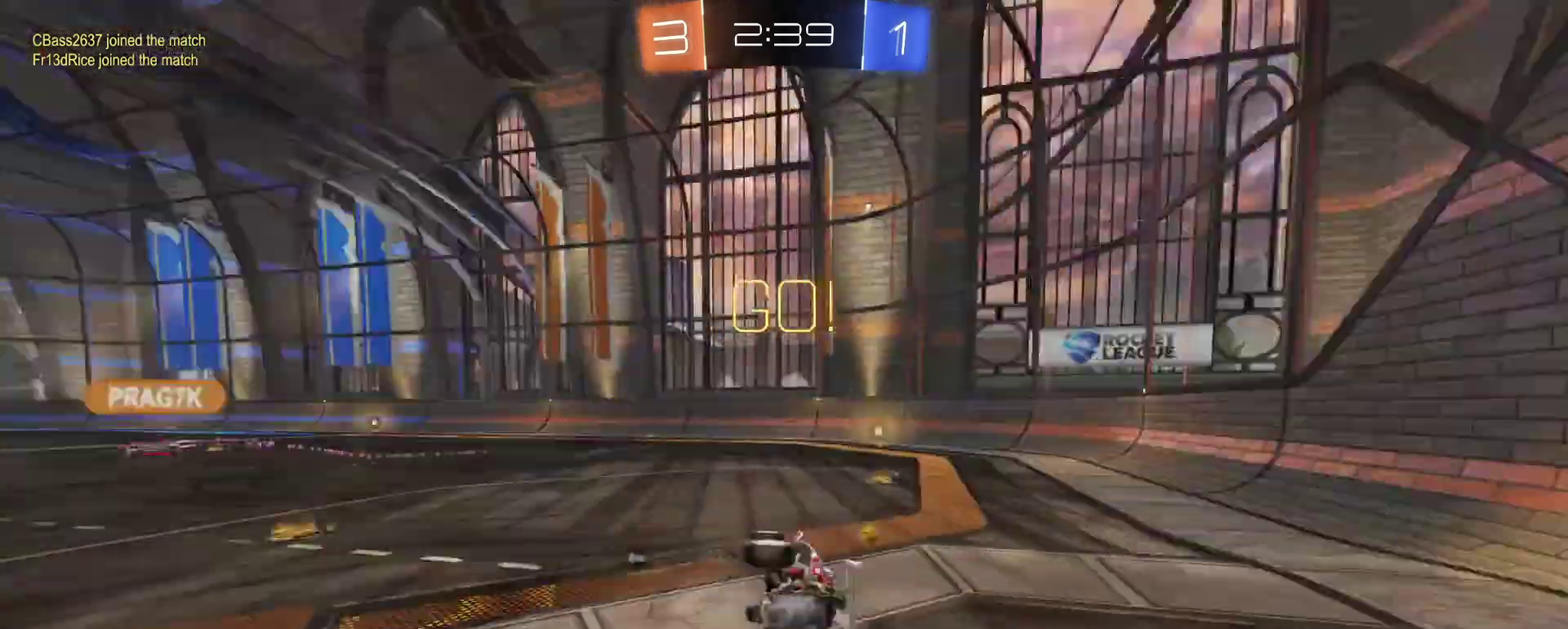
{"buttons": ["CIRCLE", "R1", "R2"], "left_stick": "up-right", "right_stick": "center", "events": [[17, "TRIANGLE", "up"], [450, "left_stick", "up-right"]]}
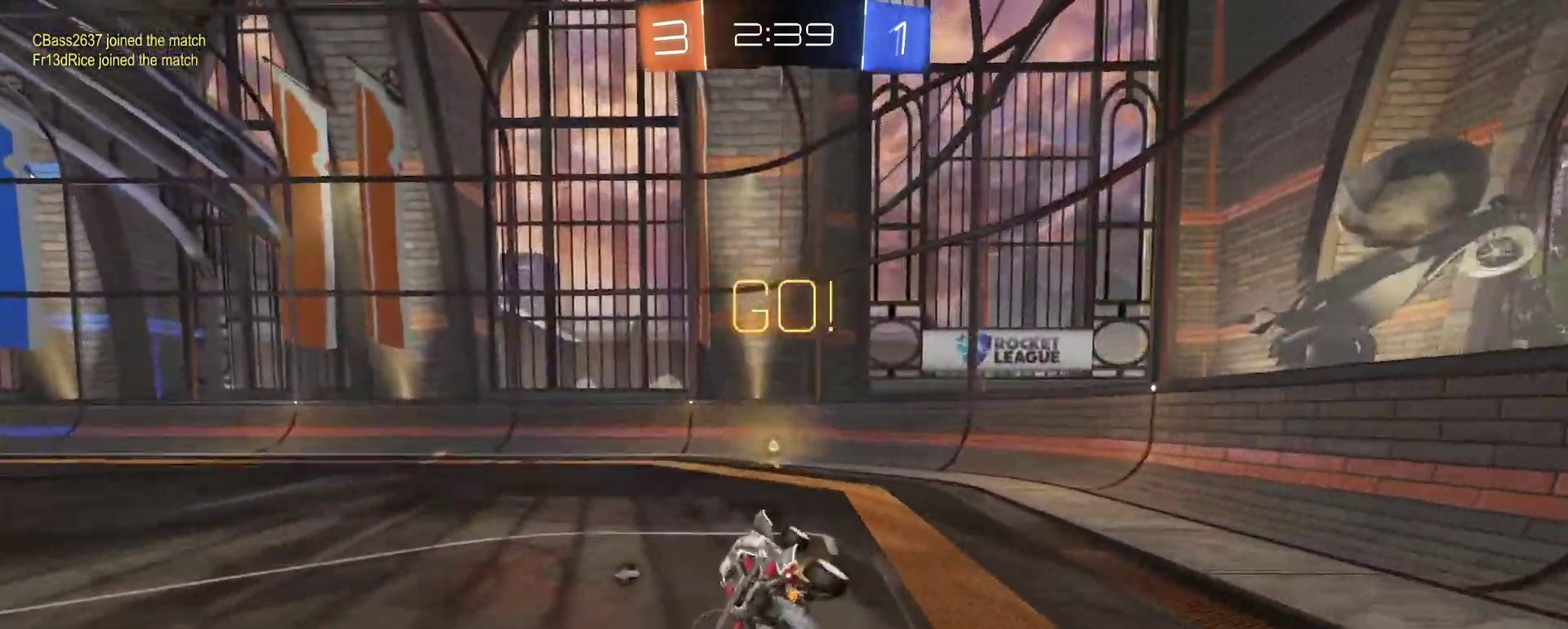
{"buttons": ["SQUARE", "R2"], "left_stick": "left", "right_stick": "center", "events": [[33, "CIRCLE", "up"], [33, "R1", "up"], [133, "left_stick", "right"], [167, "TRIANGLE", "down"], [250, "TRIANGLE", "up"], [267, "left_stick", "center"], [483, "SQUARE", "down"], [483, "left_stick", "left"]]}
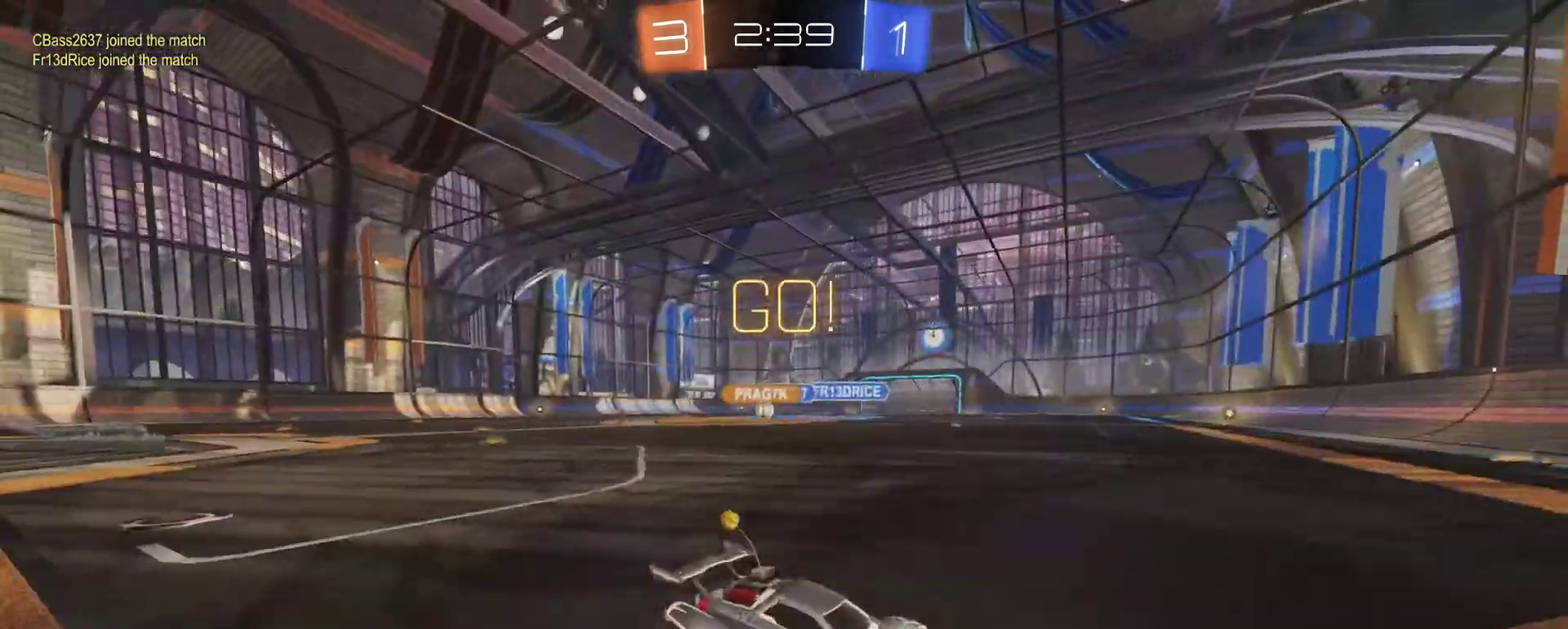
{"buttons": ["R2"], "left_stick": "left", "right_stick": "center", "events": [[50, "SQUARE", "up"], [133, "SQUARE", "down"], [183, "SQUARE", "up"]]}
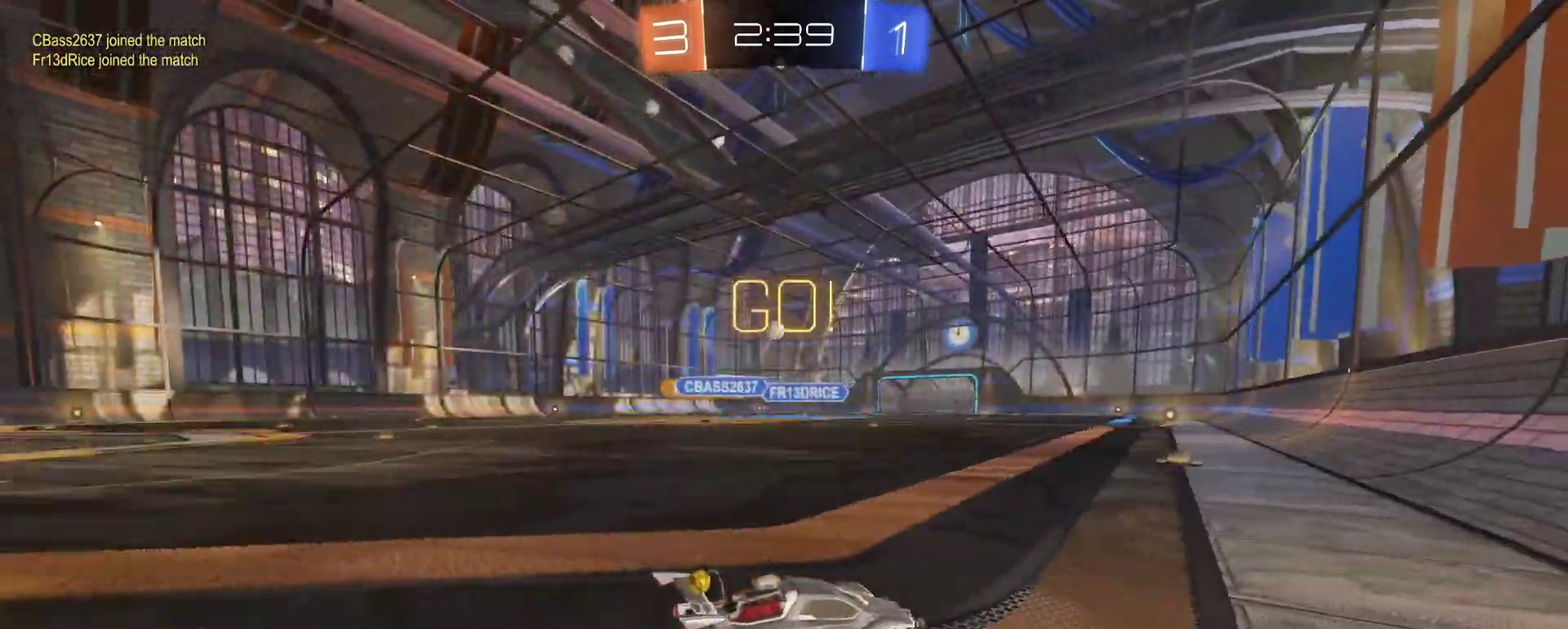
{"buttons": ["R1", "R2"], "left_stick": "left", "right_stick": "center", "events": [[50, "left_stick", "right"], [67, "R2", "up"], [117, "left_stick", "center"], [150, "R2", "down"], [167, "left_stick", "left"], [250, "R1", "down"], [317, "left_stick", "center"], [383, "left_stick", "left"]]}
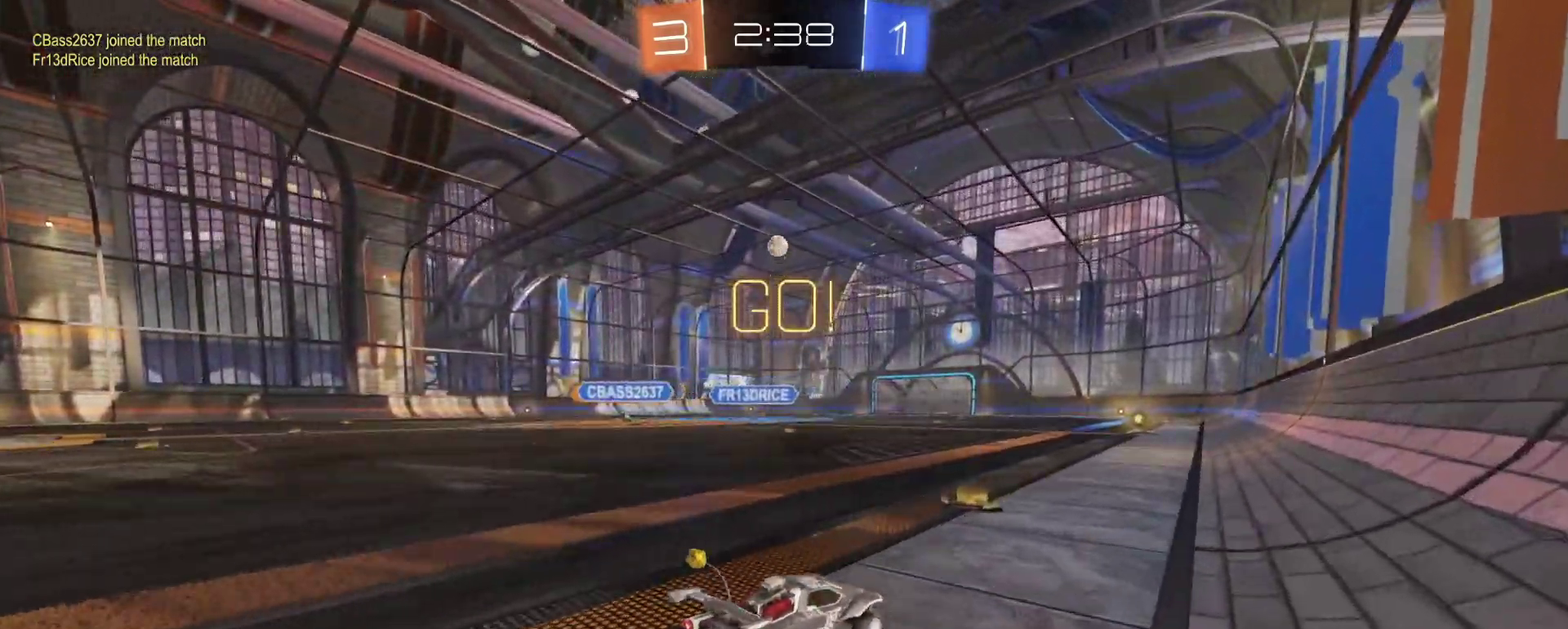
{"buttons": ["R1", "R2"], "left_stick": "center", "right_stick": "center", "events": [[67, "left_stick", "center"], [117, "left_stick", "right"], [350, "left_stick", "center"]]}
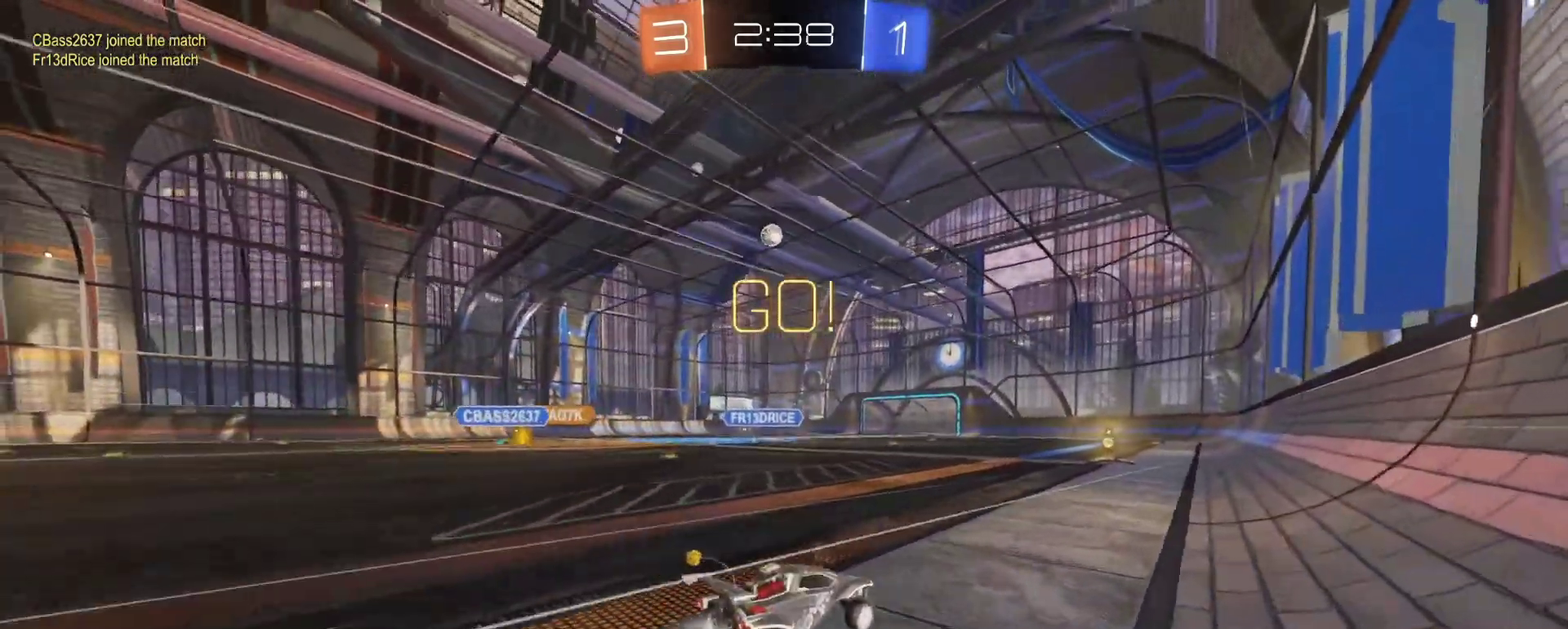
{"buttons": ["R2"], "left_stick": "left", "right_stick": "center", "events": [[117, "R1", "up"], [133, "left_stick", "left"], [217, "left_stick", "center"], [267, "R2", "up"], [367, "left_stick", "left"], [450, "R2", "down"]]}
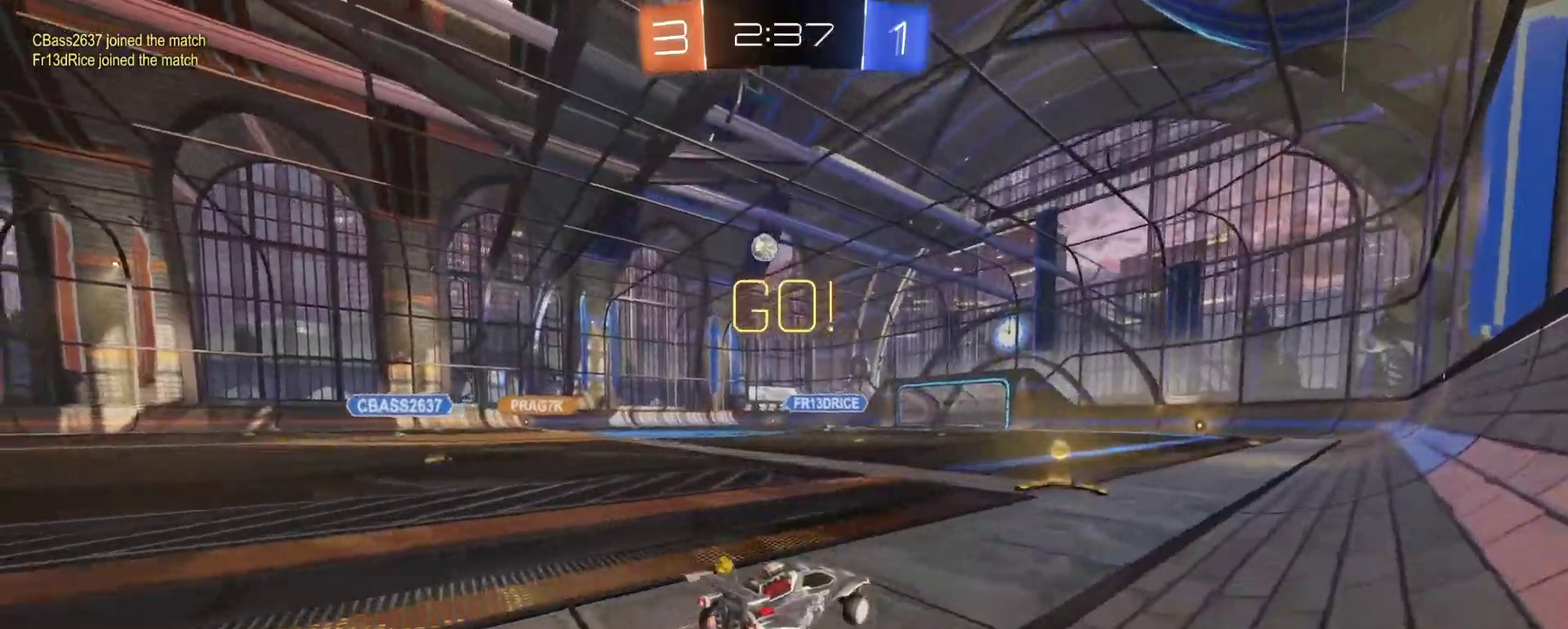
{"buttons": [], "left_stick": "right", "right_stick": "center", "events": [[17, "R2", "up"], [67, "L2", "down"], [333, "L2", "up"], [350, "left_stick", "right"]]}